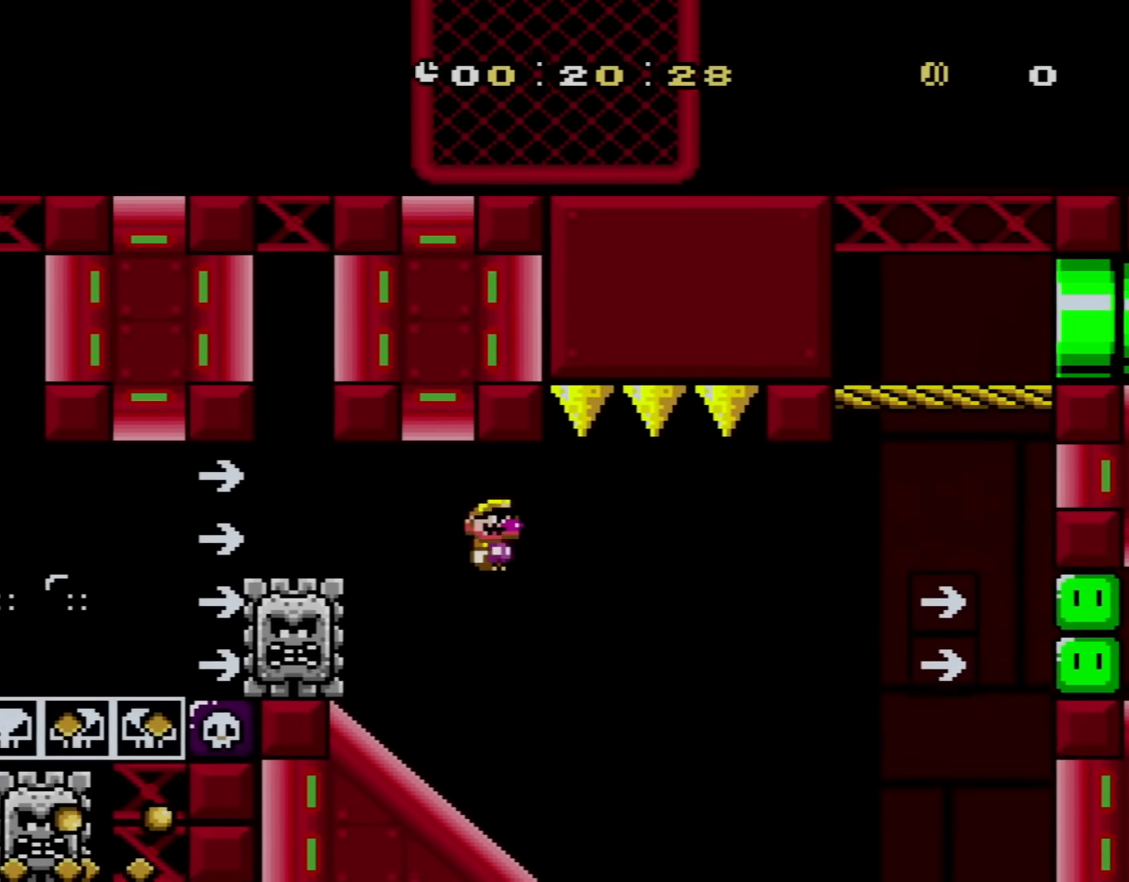
Gameplay with a controller (Nintendo layout); each line is a JSON object with the inputs held at the frame after it. "events" lists button and stick changes between this image and that frame as [ms after this image, input, new state], when the widget could be followed in between. Not read: L3 R3.
{"buttons": ["X", "DPAD_LEFT"], "events": [[17, "A", "down"], [51, "DPAD_LEFT", "down"], [101, "A", "up"], [167, "DPAD_LEFT", "up"], [317, "DPAD_LEFT", "down"]]}
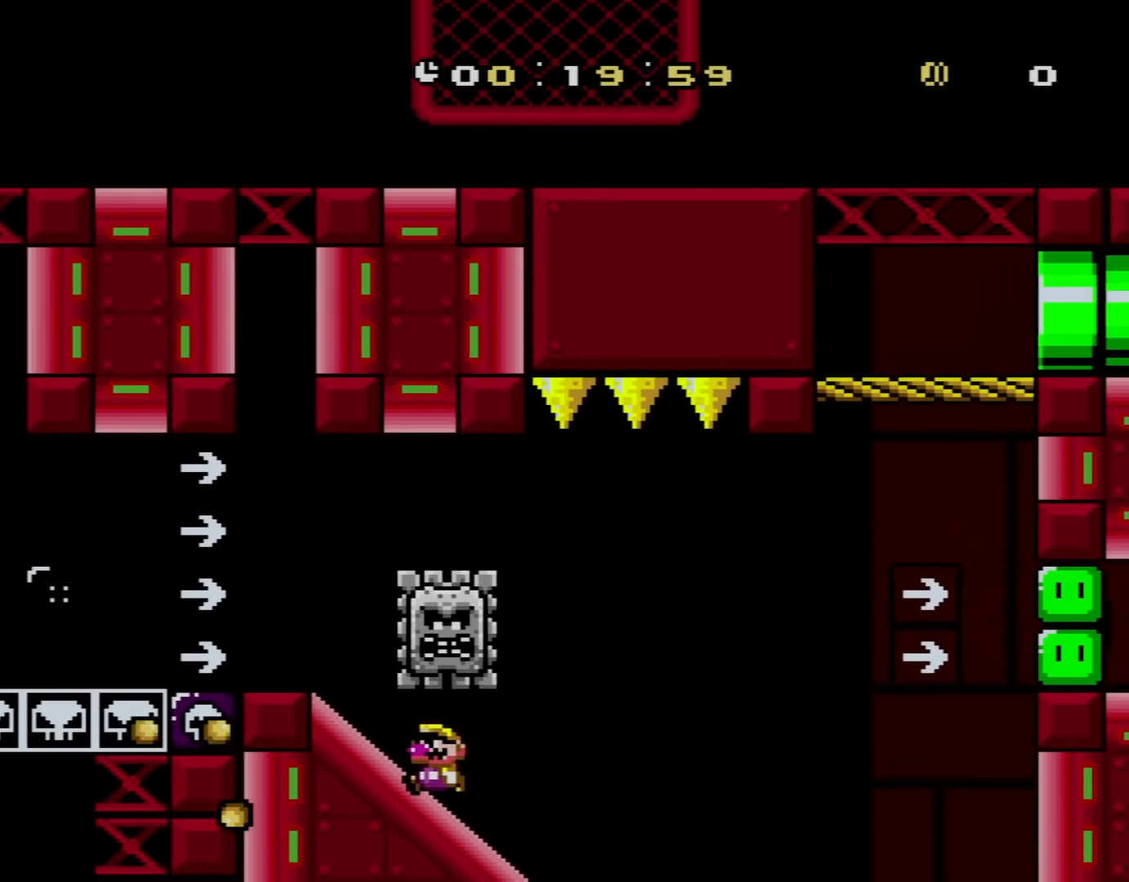
{"buttons": ["X", "DPAD_DOWN"], "events": [[234, "DPAD_LEFT", "up"], [300, "DPAD_DOWN", "down"]]}
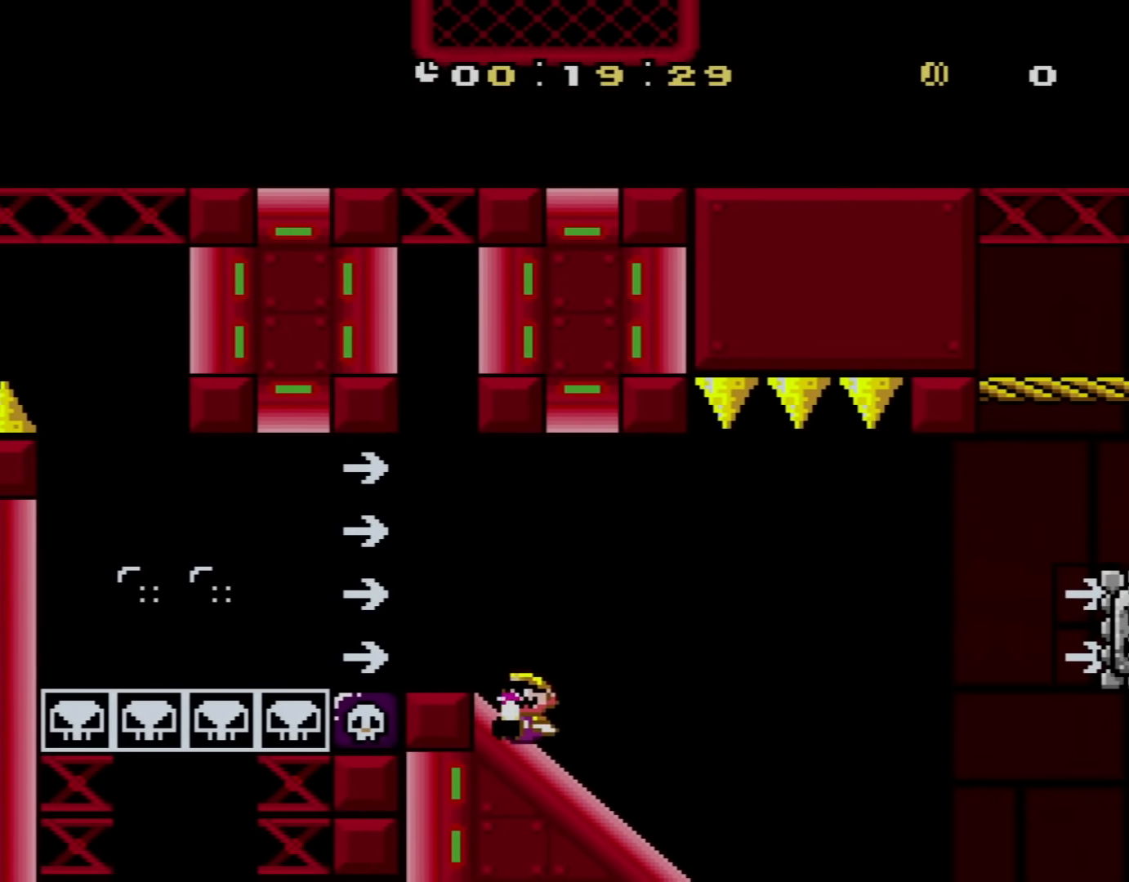
{"buttons": ["A", "X"], "events": [[384, "A", "down"], [418, "DPAD_DOWN", "up"]]}
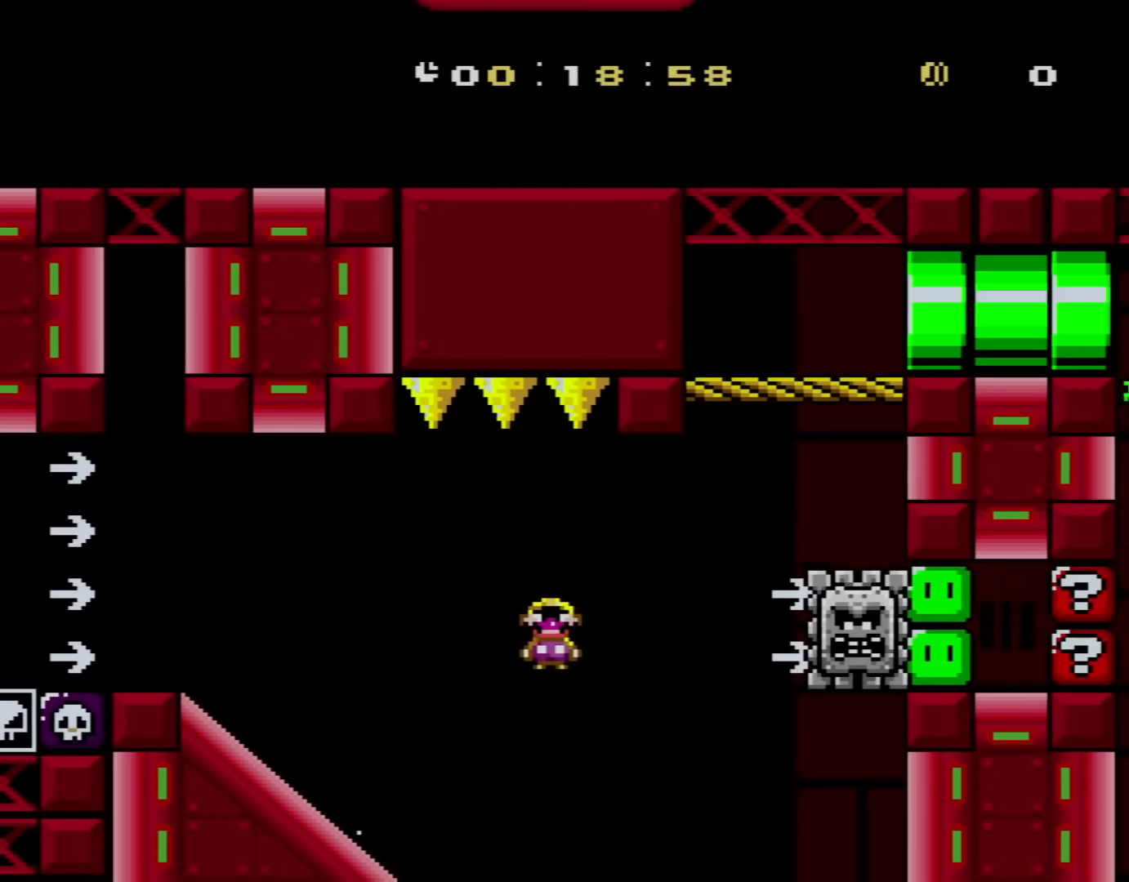
{"buttons": ["A", "X", "DPAD_LEFT"], "events": [[417, "DPAD_LEFT", "down"]]}
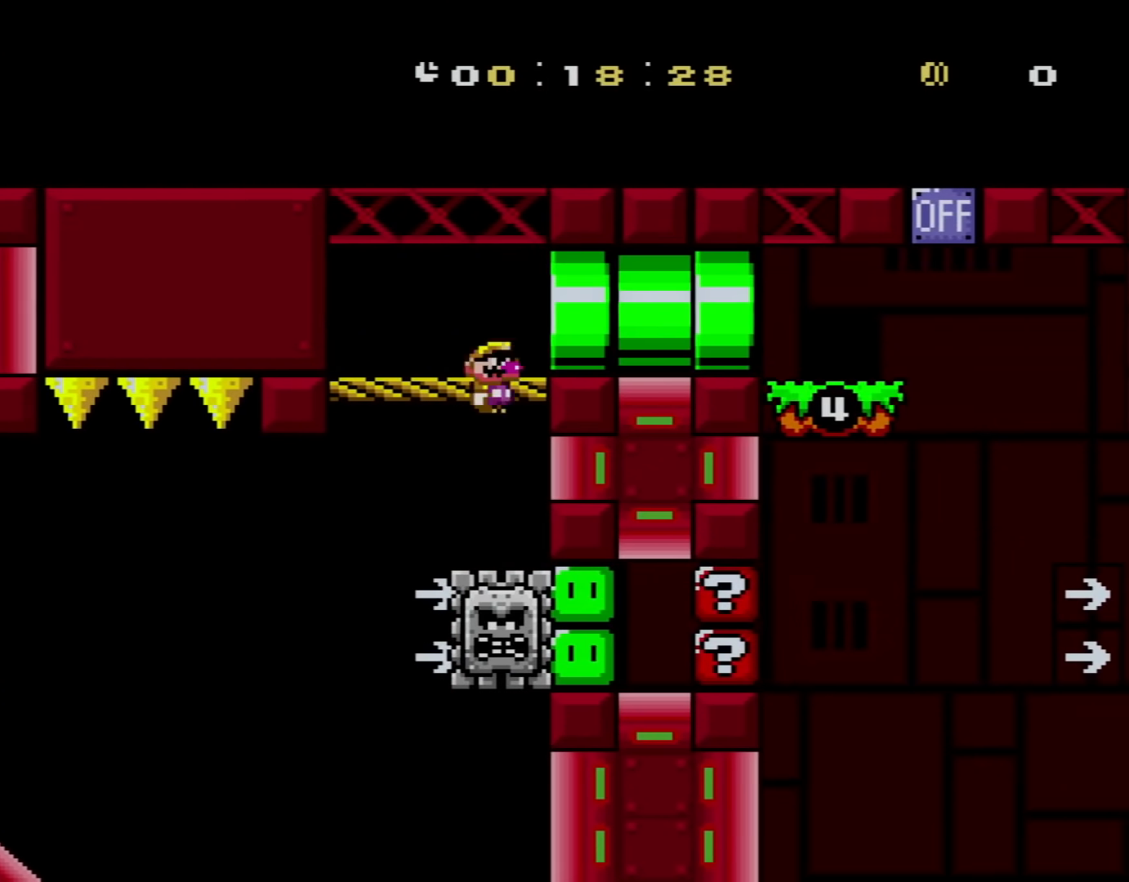
{"buttons": ["X", "DPAD_RIGHT"], "events": [[167, "DPAD_LEFT", "up"], [167, "DPAD_UP", "down"], [201, "A", "up"], [201, "DPAD_RIGHT", "down"], [201, "DPAD_UP", "up"]]}
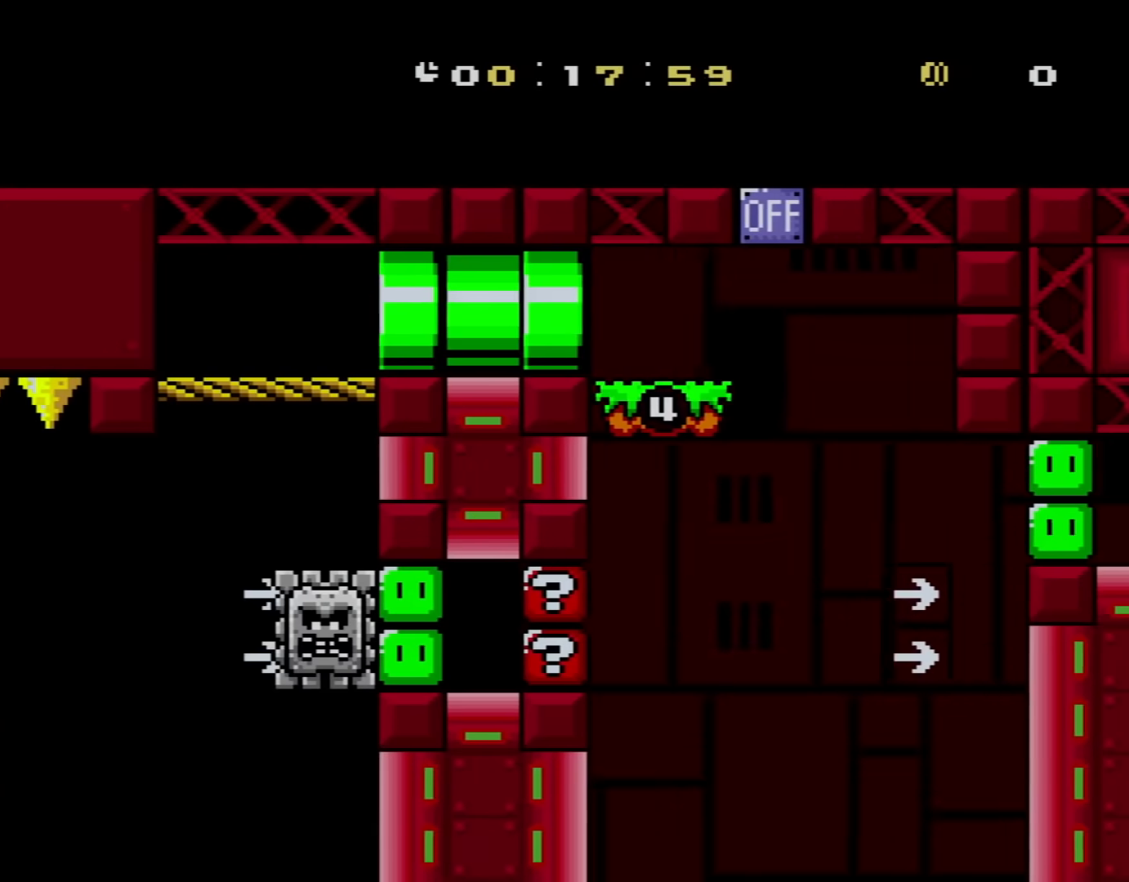
{"buttons": ["A", "X", "DPAD_UP"], "events": [[450, "A", "down"], [467, "DPAD_RIGHT", "up"], [467, "DPAD_UP", "down"]]}
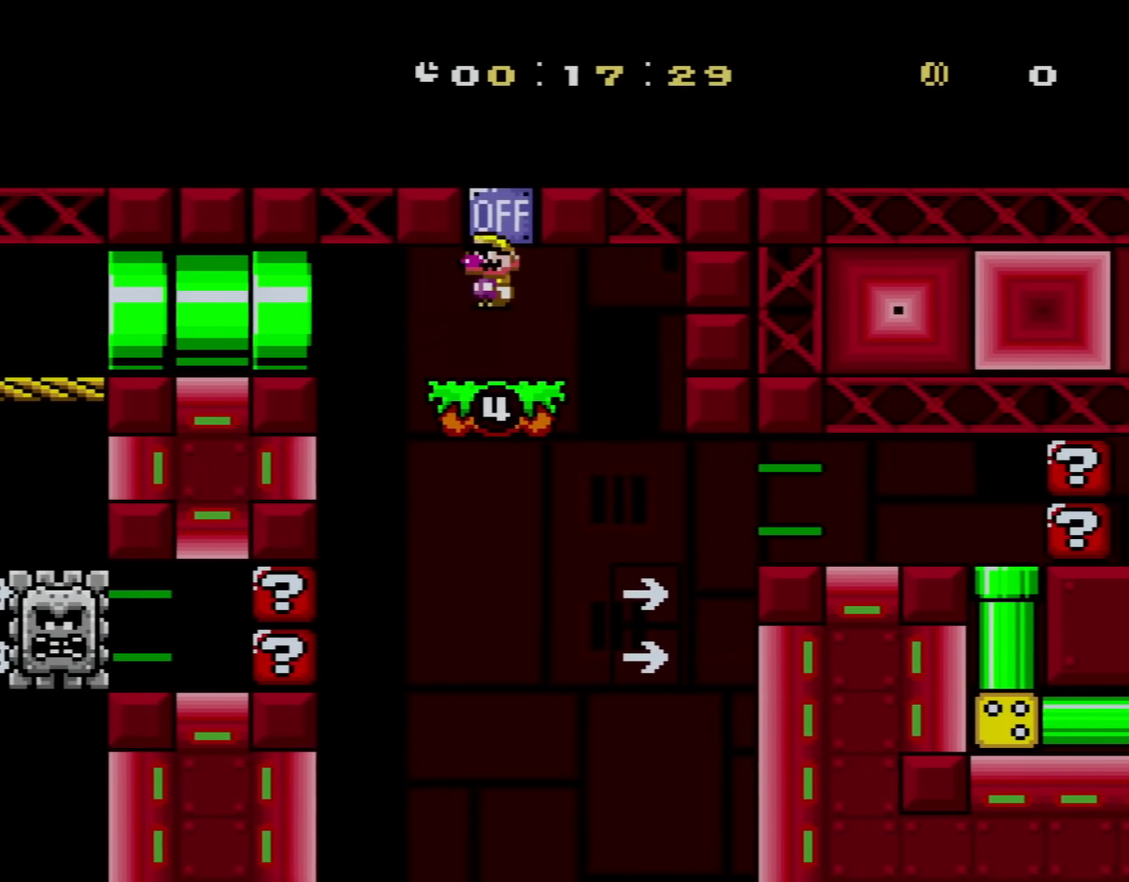
{"buttons": ["X", "DPAD_UP", "DPAD_LEFT"], "events": [[17, "DPAD_LEFT", "down"], [17, "DPAD_UP", "up"], [34, "DPAD_UP", "down"], [101, "A", "up"], [167, "DPAD_LEFT", "up"], [167, "DPAD_RIGHT", "down"], [167, "DPAD_UP", "up"], [317, "DPAD_RIGHT", "up"], [418, "DPAD_LEFT", "down"], [434, "DPAD_UP", "down"]]}
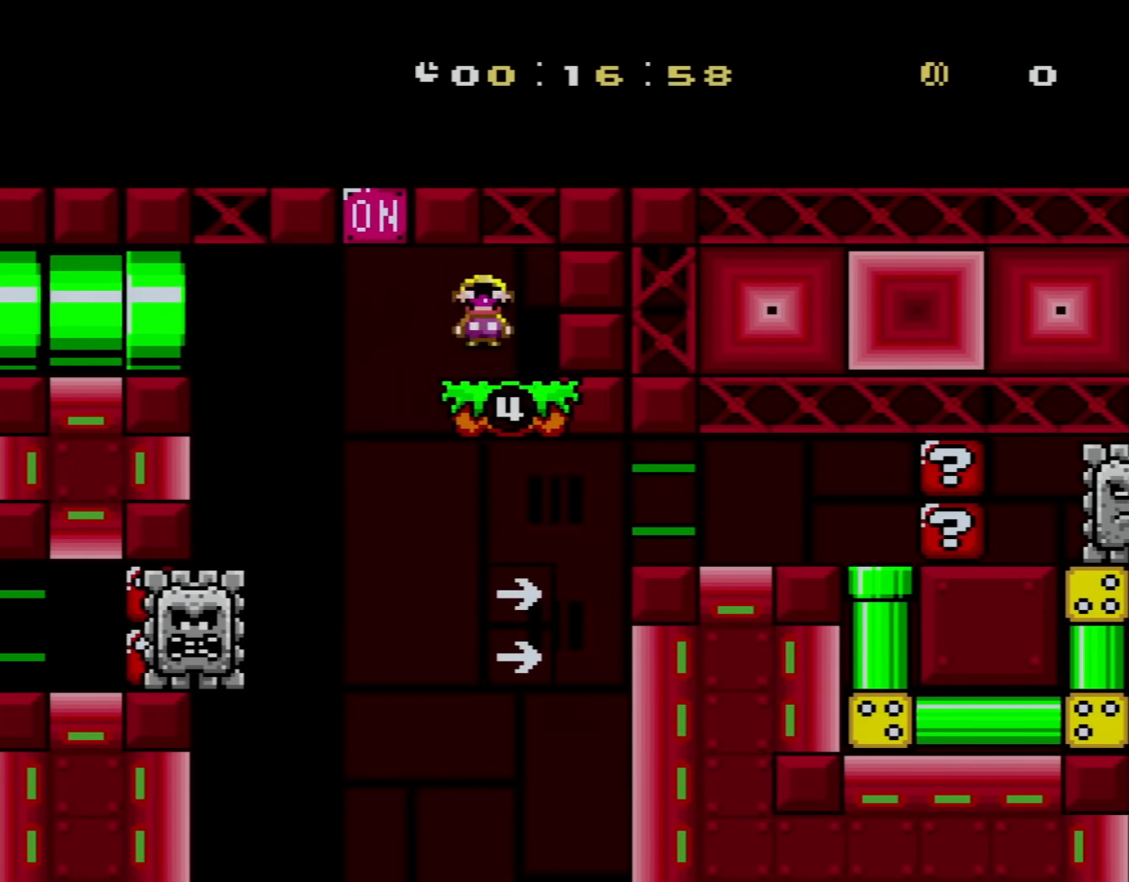
{"buttons": ["X", "DPAD_RIGHT"], "events": [[33, "A", "down"], [167, "DPAD_LEFT", "up"], [167, "DPAD_UP", "up"], [217, "DPAD_RIGHT", "down"], [467, "A", "up"]]}
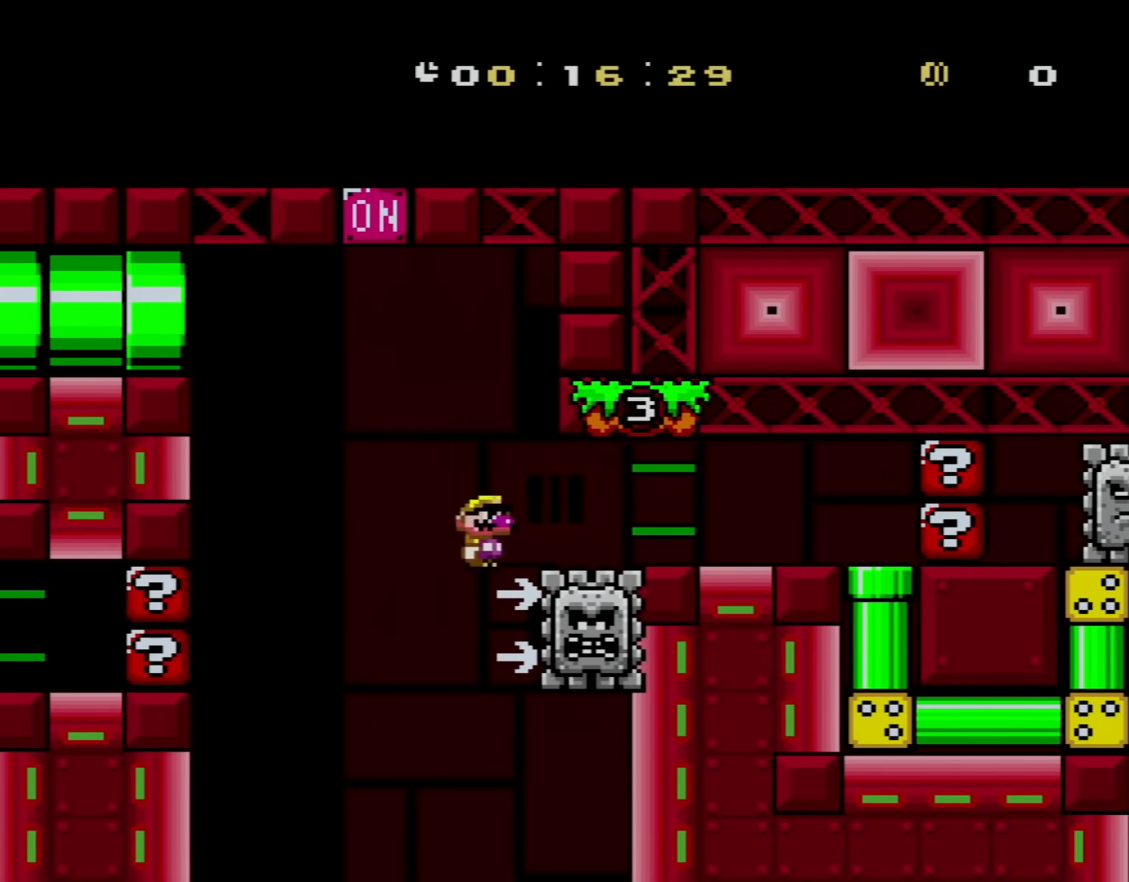
{"buttons": ["X"], "events": [[351, "A", "down"], [468, "A", "up"], [468, "DPAD_RIGHT", "up"]]}
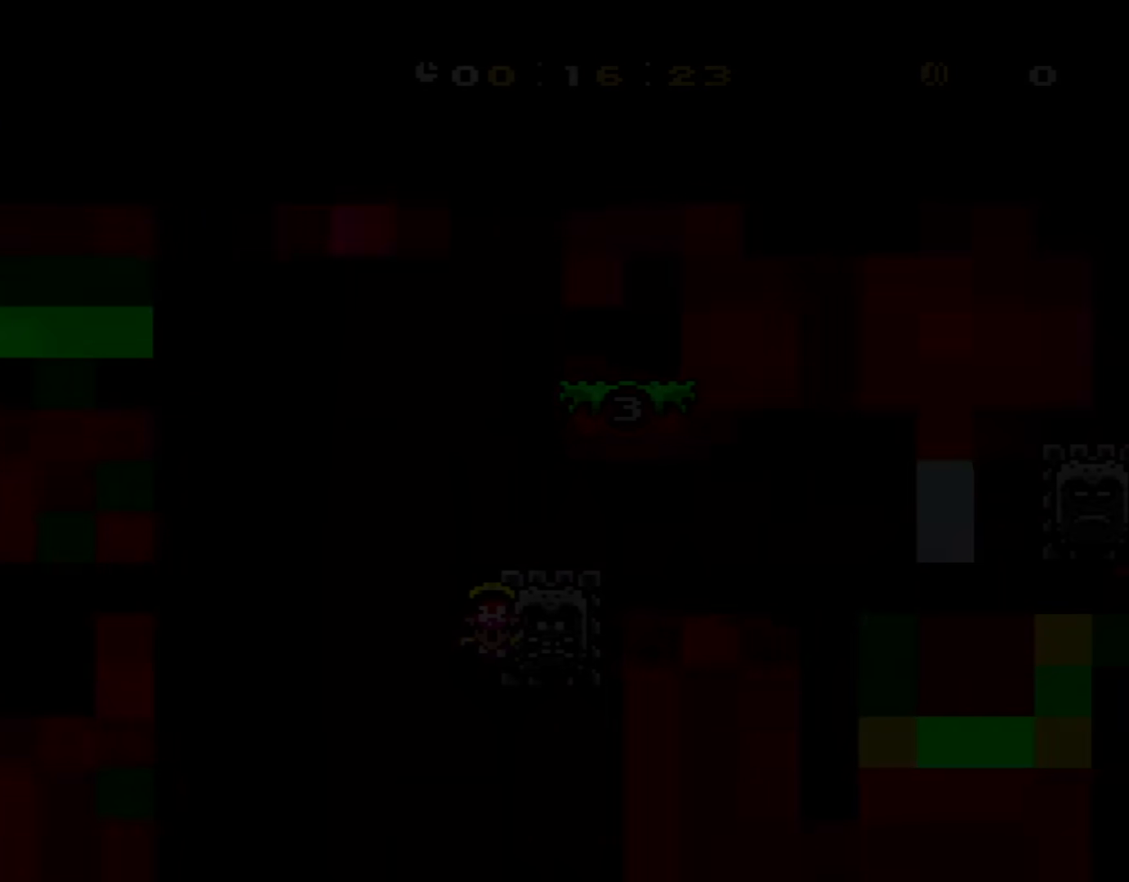
{"buttons": ["X"], "events": [[50, "X", "up"], [67, "X", "down"]]}
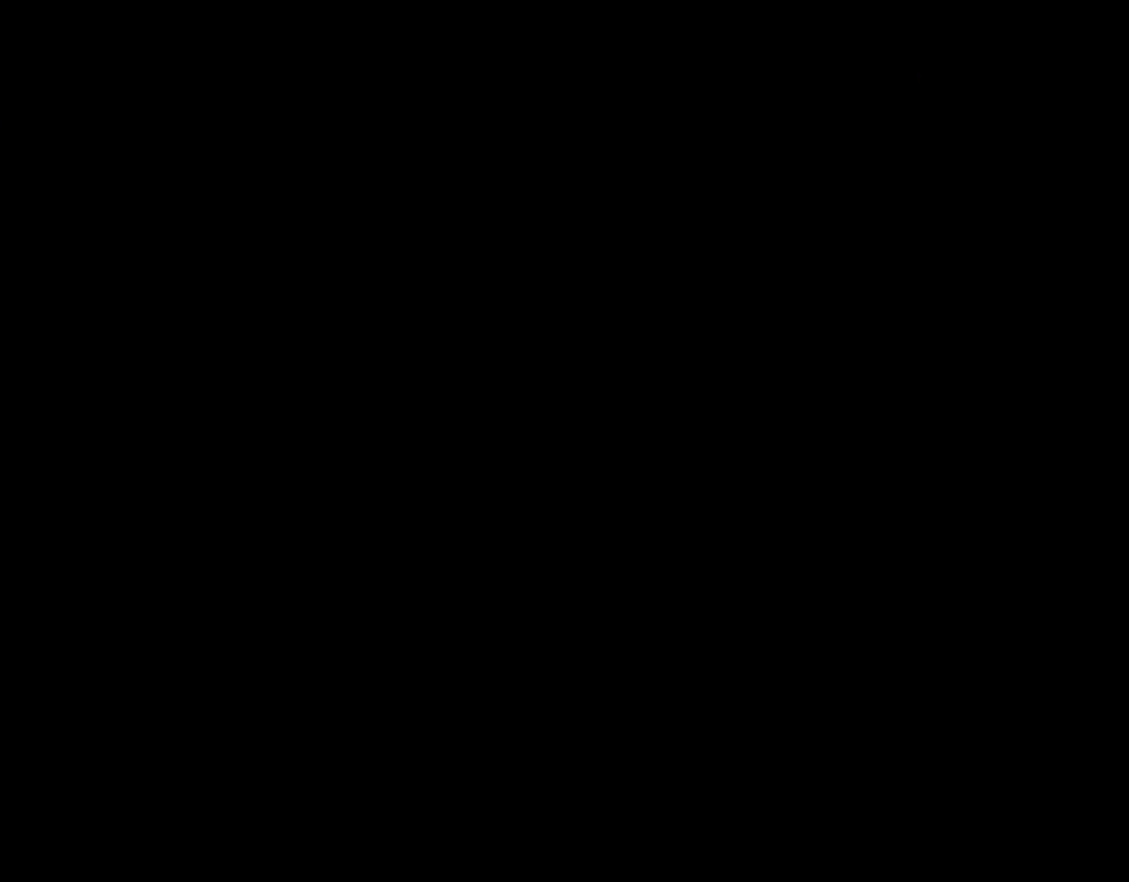
{"buttons": [], "events": [[451, "X", "up"]]}
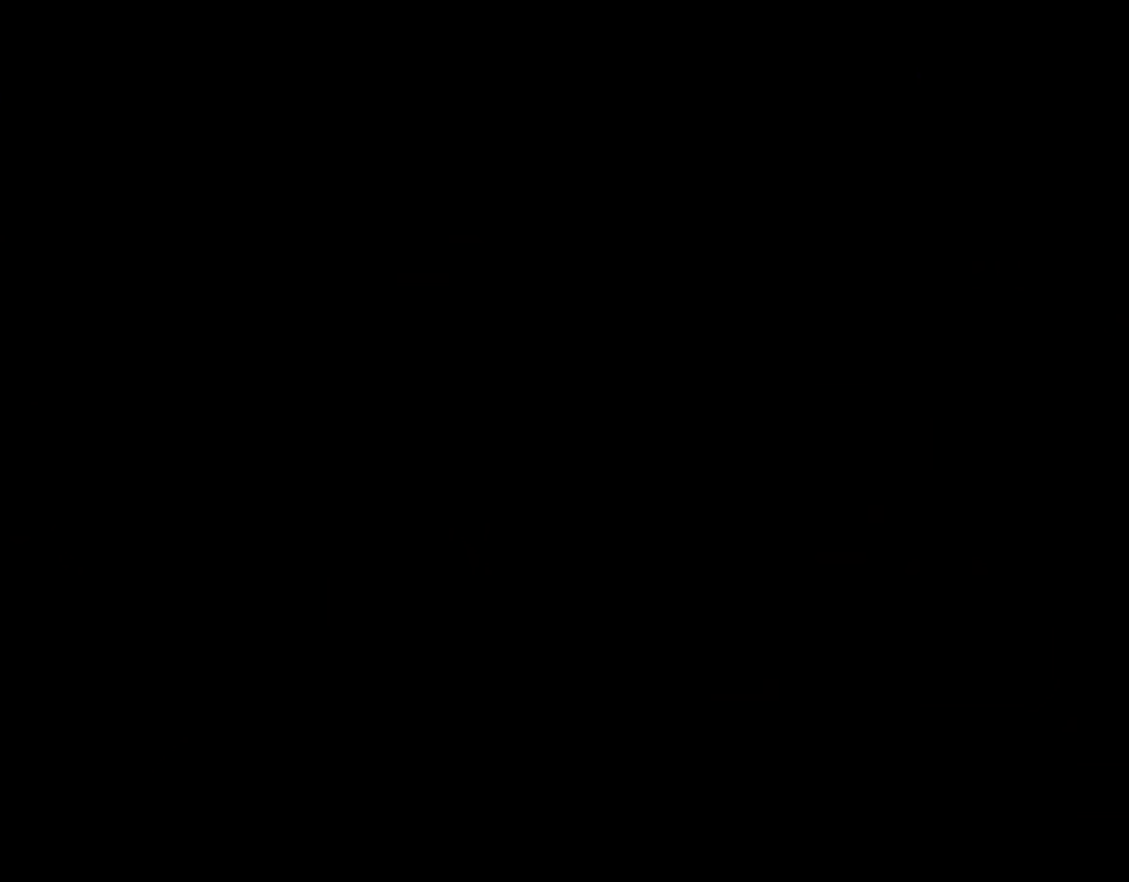
{"buttons": ["A", "X", "DPAD_RIGHT"], "events": [[100, "Y", "down"], [267, "DPAD_LEFT", "down"], [267, "X", "down"], [267, "Y", "up"], [284, "DPAD_UP", "down"], [334, "DPAD_LEFT", "up"], [384, "A", "down"], [384, "DPAD_RIGHT", "down"], [384, "DPAD_UP", "up"]]}
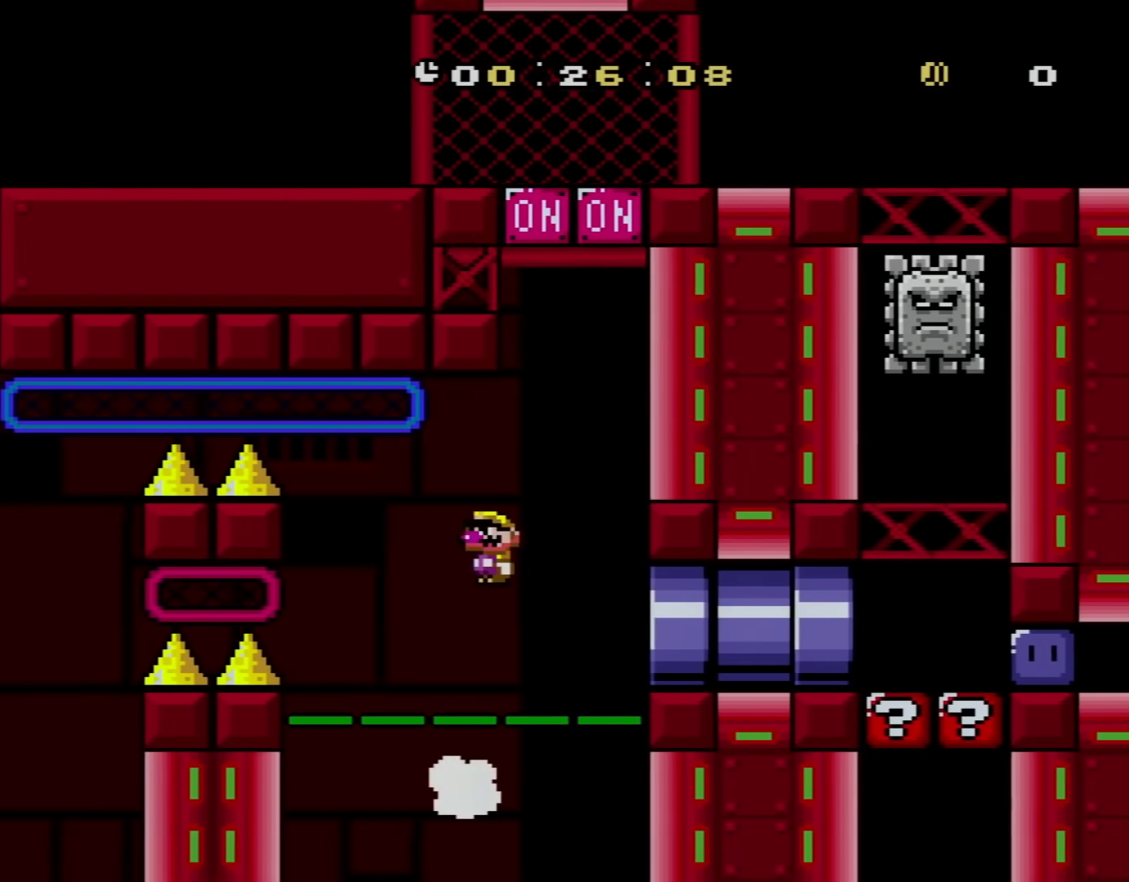
{"buttons": ["X"], "events": [[101, "DPAD_RIGHT", "up"], [167, "DPAD_LEFT", "down"], [201, "DPAD_UP", "down"], [267, "DPAD_LEFT", "up"], [267, "DPAD_UP", "up"], [351, "DPAD_LEFT", "down"], [418, "A", "up"], [451, "DPAD_LEFT", "up"]]}
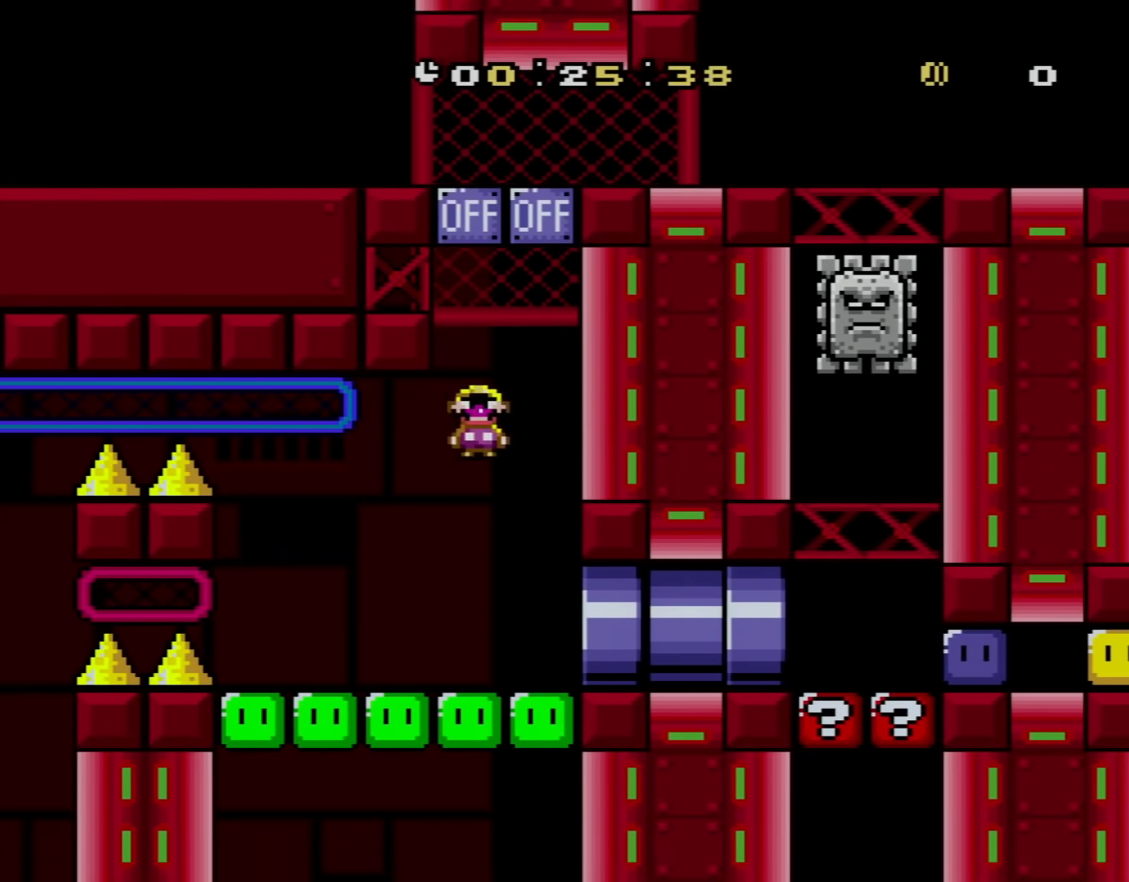
{"buttons": ["X", "DPAD_RIGHT"], "events": [[33, "DPAD_RIGHT", "down"]]}
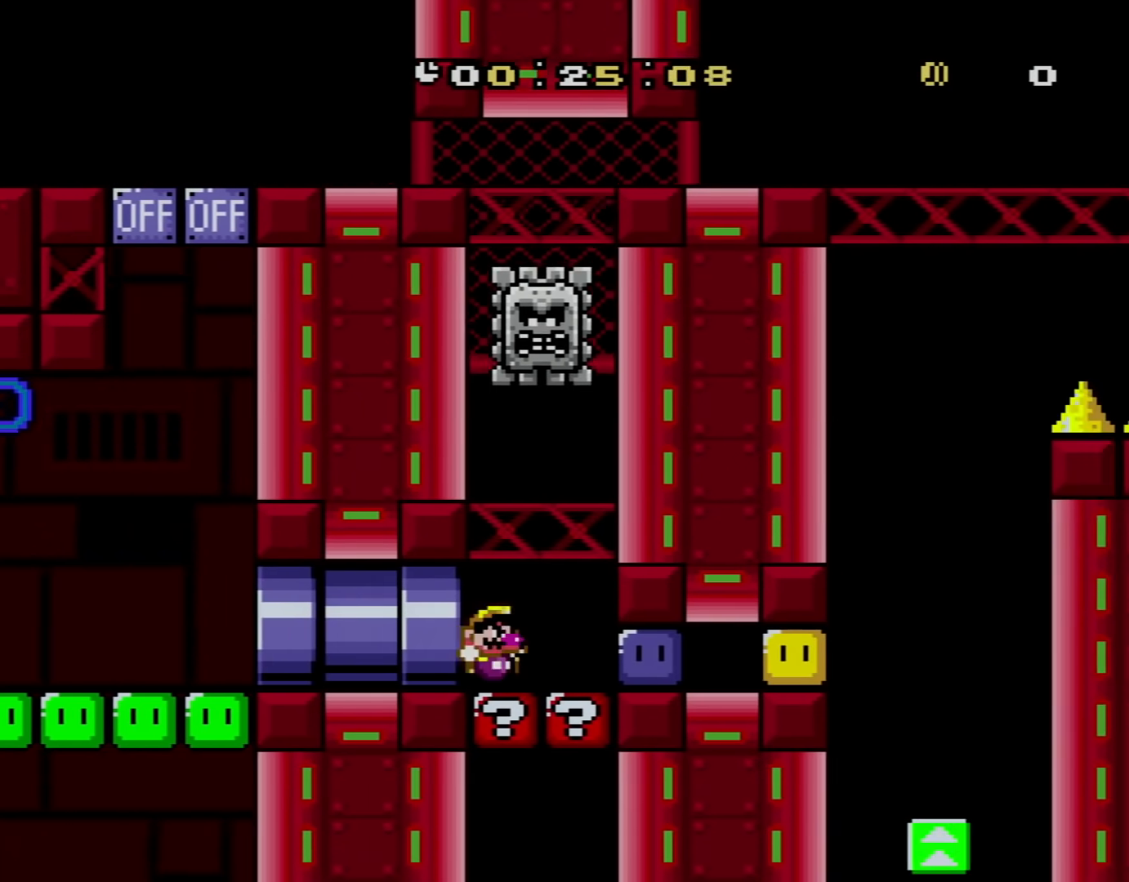
{"buttons": ["X", "DPAD_RIGHT"], "events": [[51, "DPAD_RIGHT", "up"], [67, "DPAD_LEFT", "down"], [317, "DPAD_LEFT", "up"], [317, "DPAD_RIGHT", "down"]]}
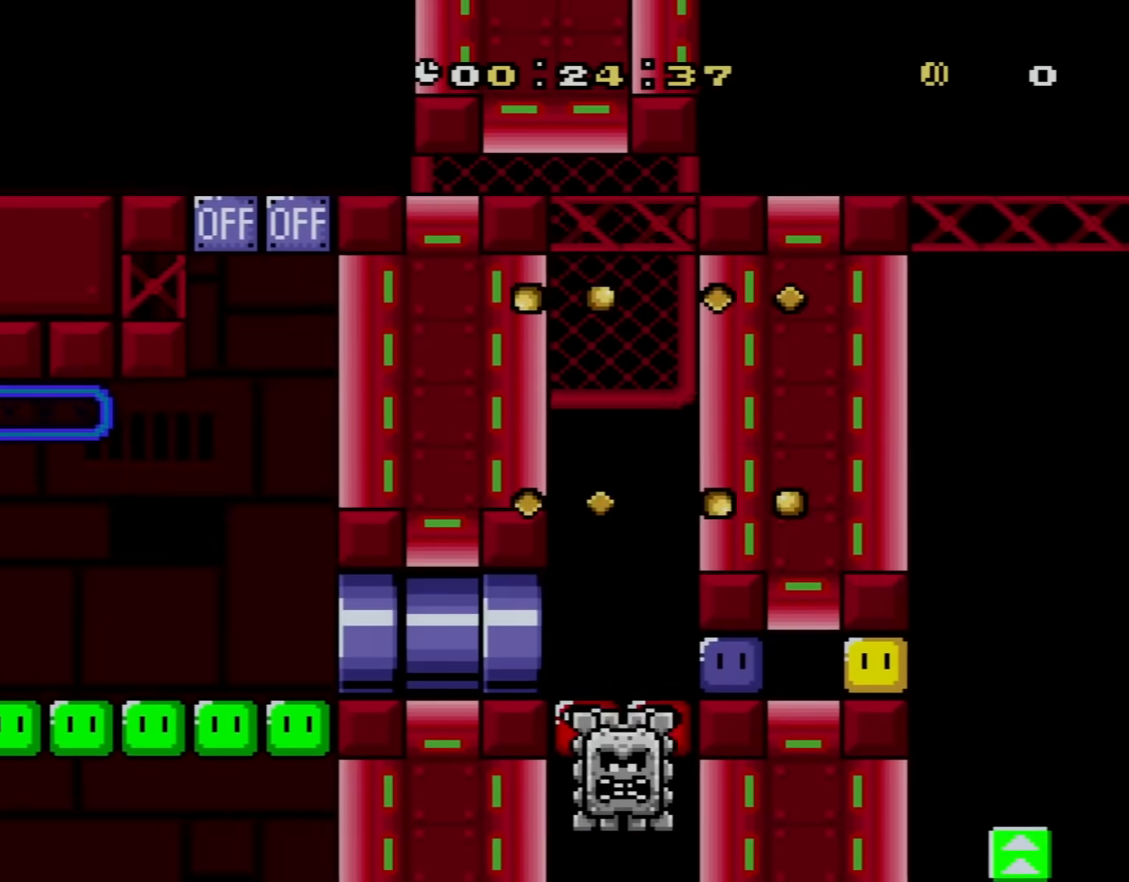
{"buttons": ["X", "DPAD_RIGHT"], "events": []}
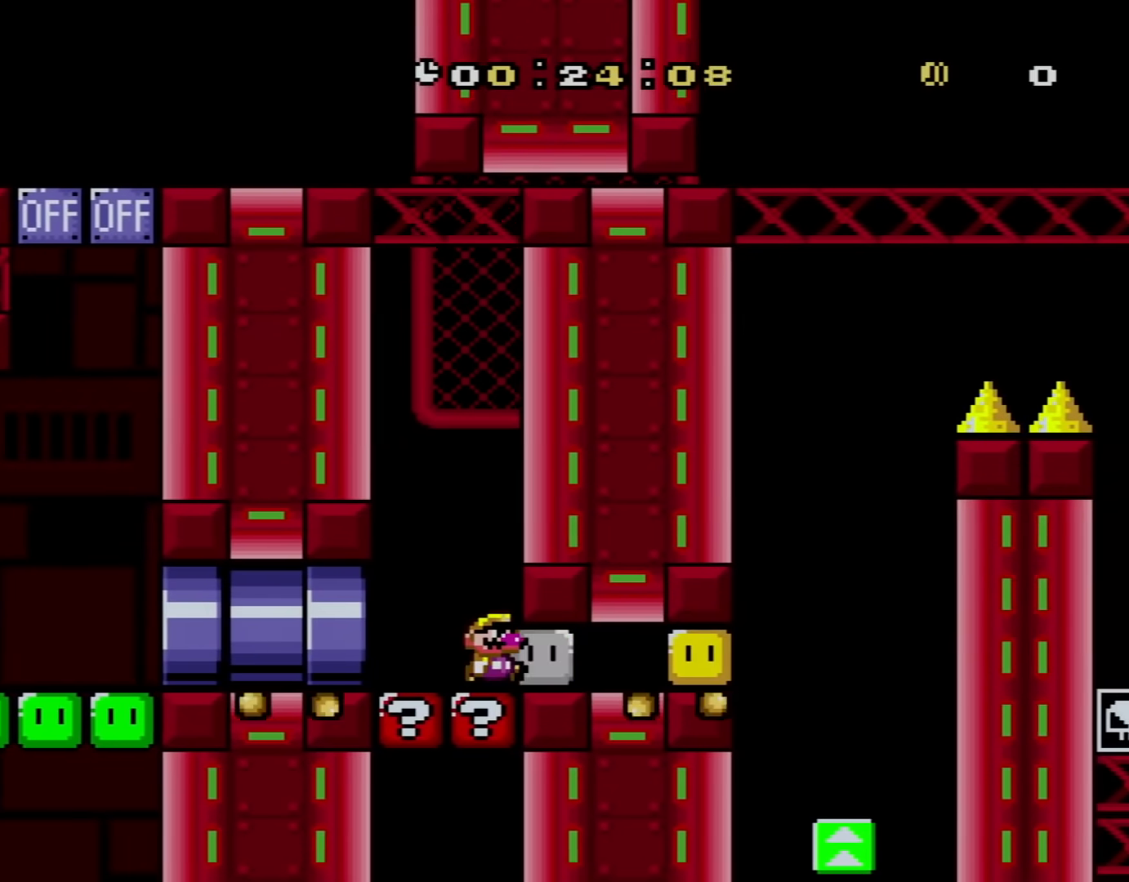
{"buttons": ["X", "DPAD_RIGHT"], "events": [[34, "X", "up"], [101, "X", "down"], [201, "X", "up"], [267, "X", "down"]]}
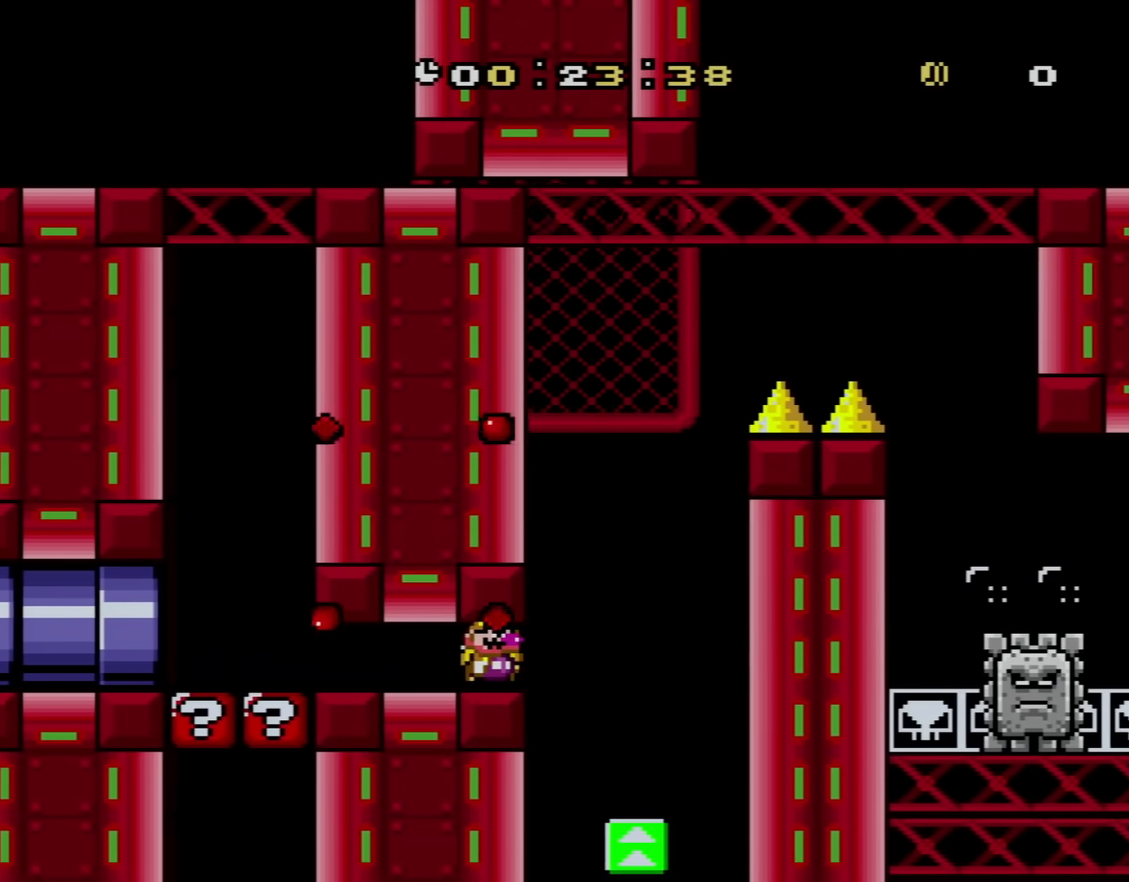
{"buttons": ["A", "X"], "events": [[167, "A", "down"], [217, "DPAD_LEFT", "down"], [217, "DPAD_RIGHT", "up"], [384, "DPAD_LEFT", "up"]]}
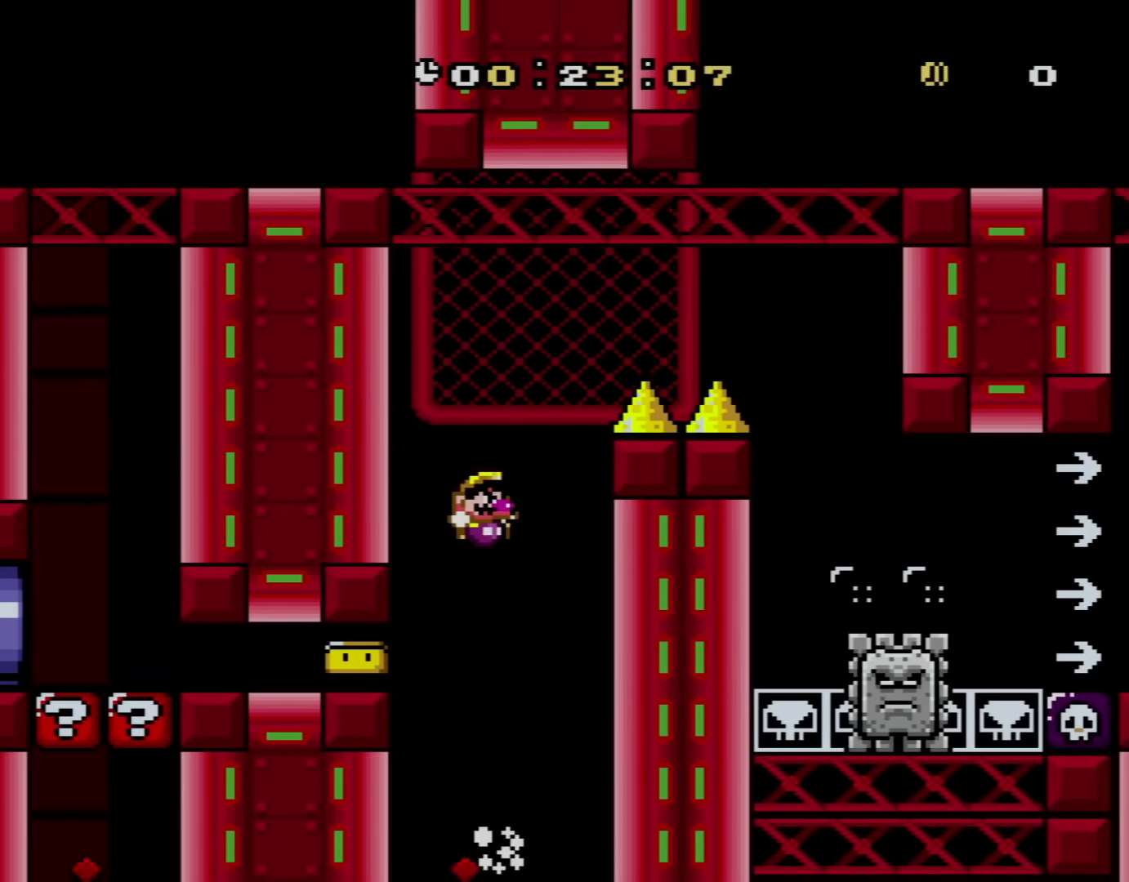
{"buttons": ["X", "DPAD_RIGHT"], "events": [[17, "DPAD_RIGHT", "down"], [317, "DPAD_UP", "down"], [384, "A", "up"], [384, "DPAD_RIGHT", "up"], [434, "DPAD_RIGHT", "down"], [484, "DPAD_UP", "up"]]}
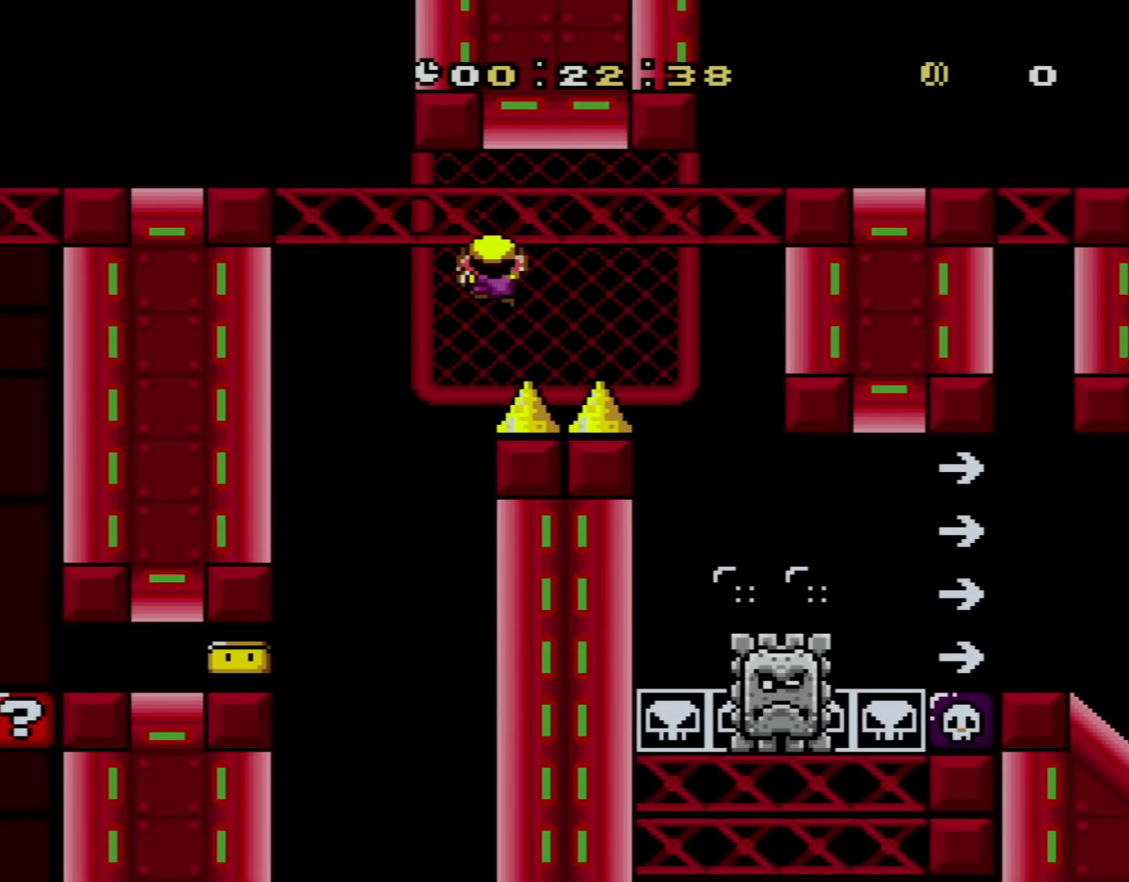
{"buttons": ["A", "X", "DPAD_RIGHT"], "events": [[467, "A", "down"]]}
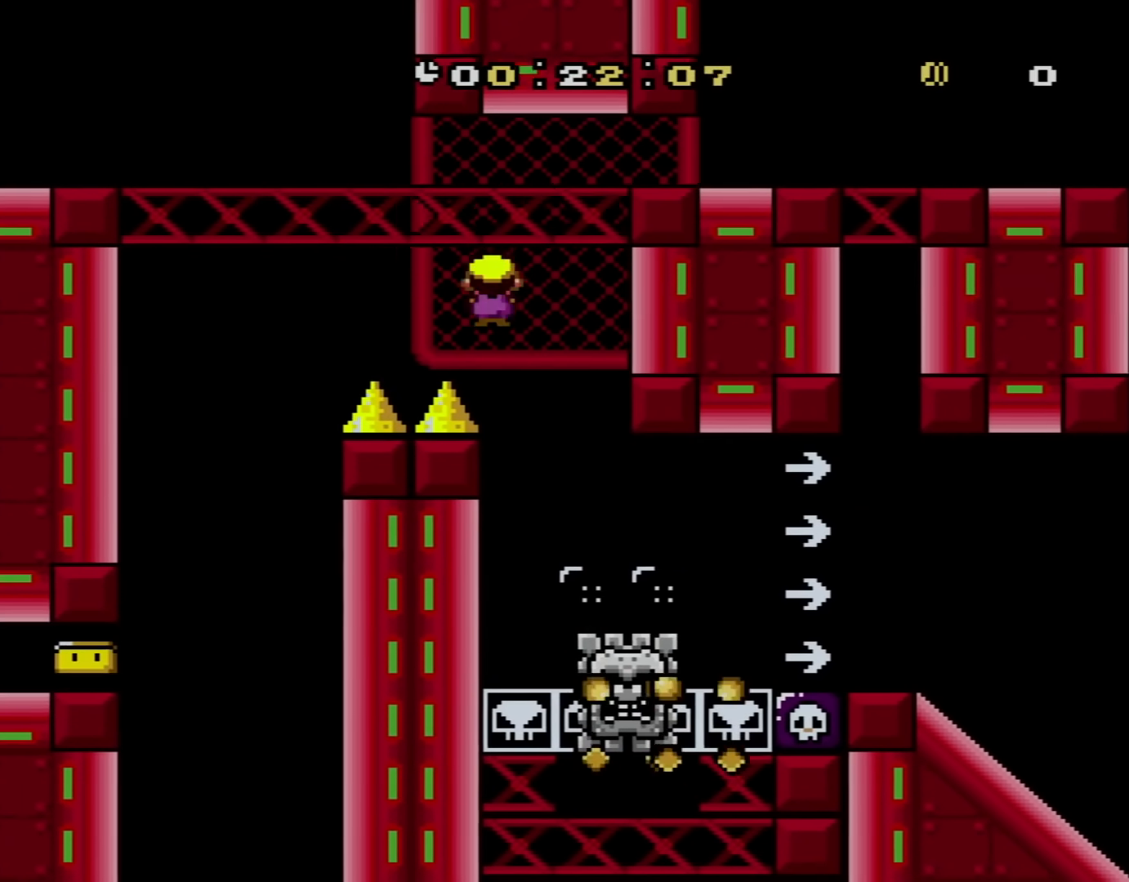
{"buttons": ["A", "X", "DPAD_RIGHT"], "events": [[67, "A", "up"], [184, "DPAD_RIGHT", "up"], [217, "DPAD_LEFT", "down"], [284, "DPAD_LEFT", "up"], [284, "DPAD_RIGHT", "down"], [317, "A", "down"]]}
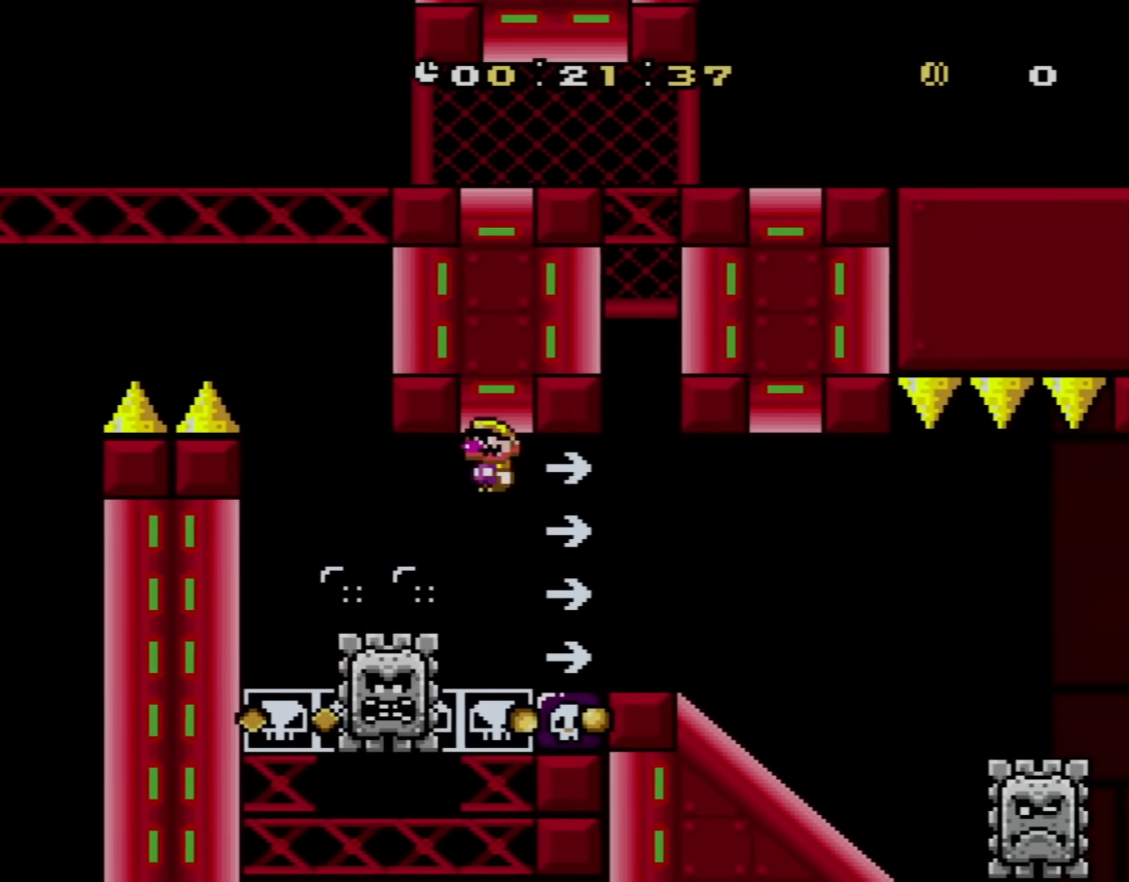
{"buttons": ["A", "X", "DPAD_RIGHT"], "events": [[183, "A", "up"], [317, "DPAD_RIGHT", "up"], [350, "DPAD_LEFT", "down"], [350, "DPAD_UP", "down"], [500, "A", "down"], [500, "DPAD_LEFT", "up"], [500, "DPAD_RIGHT", "down"], [500, "DPAD_UP", "up"]]}
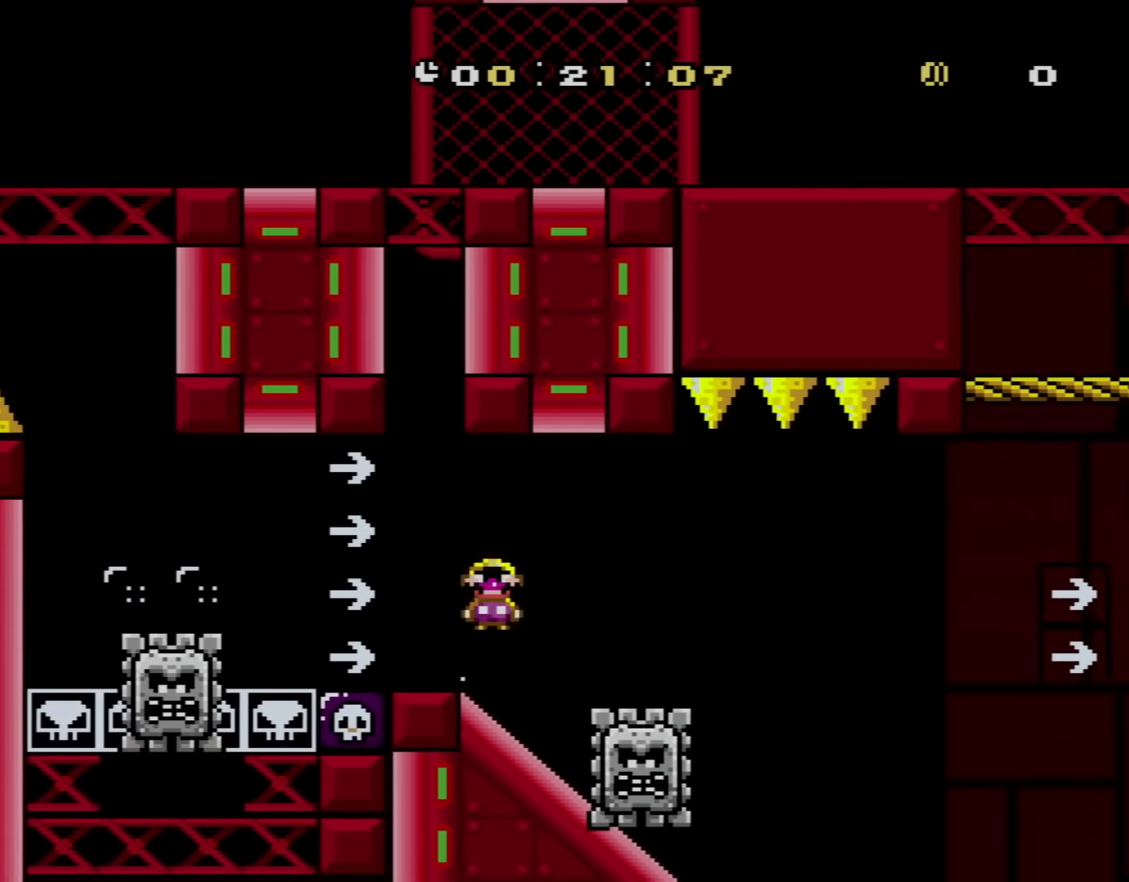
{"buttons": ["X", "DPAD_LEFT"], "events": [[101, "A", "up"], [184, "A", "down"], [217, "A", "up"], [317, "DPAD_RIGHT", "up"], [317, "DPAD_UP", "down"], [351, "DPAD_LEFT", "down"], [468, "DPAD_UP", "up"]]}
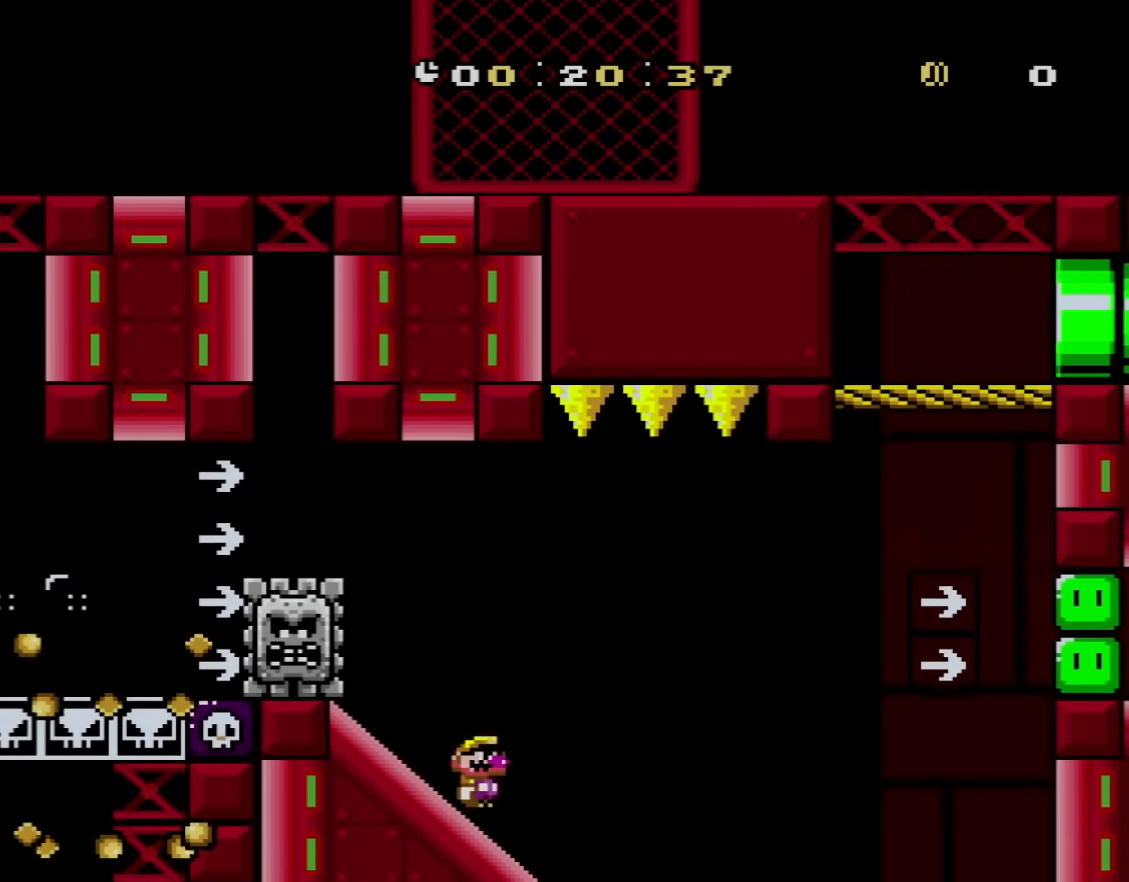
{"buttons": ["X", "DPAD_LEFT"], "events": [[33, "DPAD_LEFT", "up"], [184, "DPAD_LEFT", "down"]]}
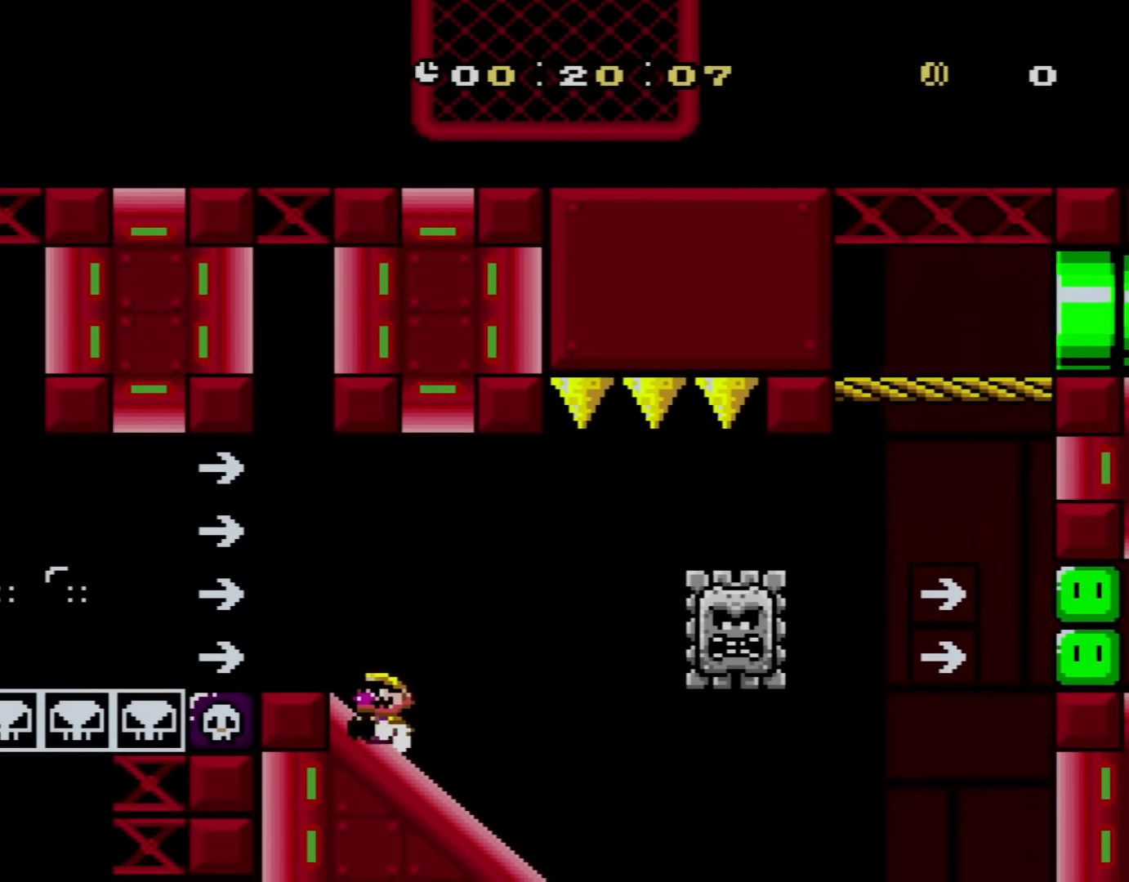
{"buttons": ["X", "DPAD_DOWN"], "events": [[34, "DPAD_DOWN", "down"], [34, "DPAD_LEFT", "up"]]}
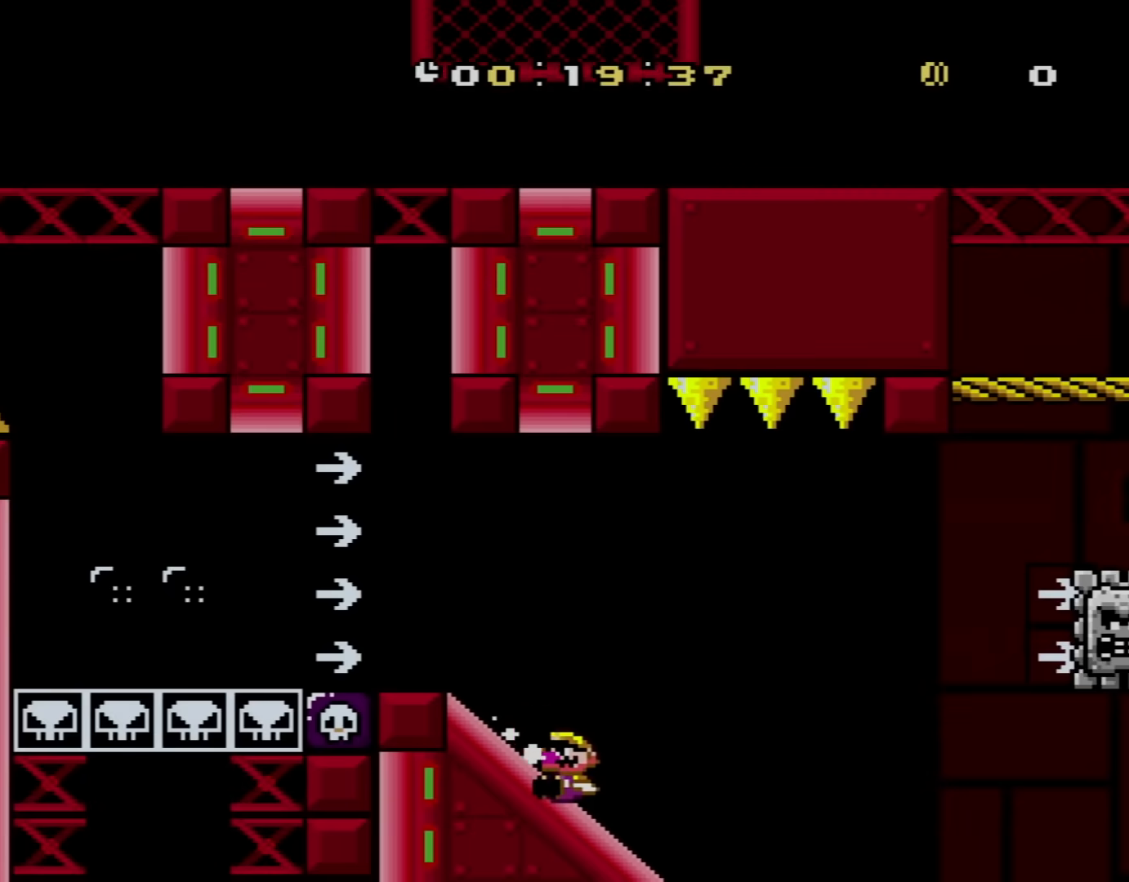
{"buttons": ["A", "X"], "events": [[217, "A", "down"], [284, "DPAD_DOWN", "up"]]}
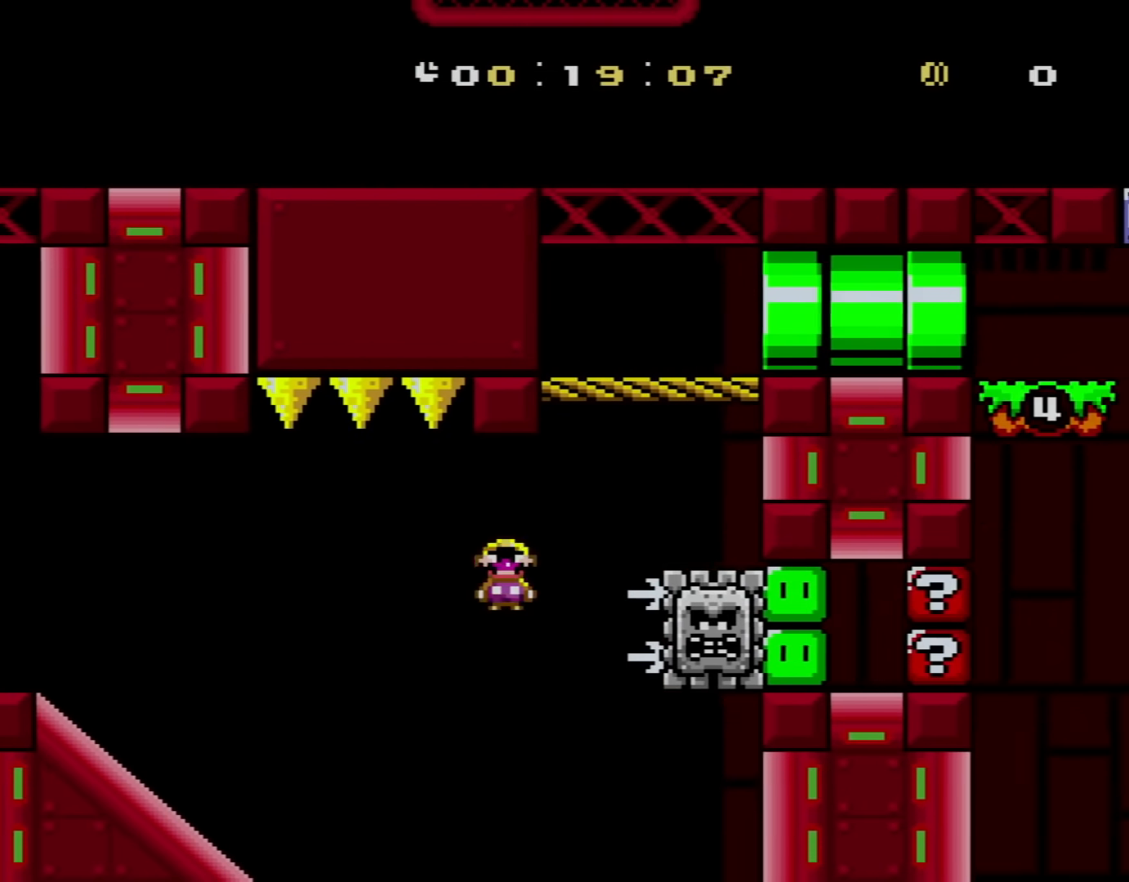
{"buttons": ["X", "DPAD_RIGHT"], "events": [[284, "DPAD_LEFT", "down"], [284, "DPAD_UP", "down"], [434, "DPAD_LEFT", "up"], [501, "A", "up"], [501, "DPAD_RIGHT", "down"], [501, "DPAD_UP", "up"]]}
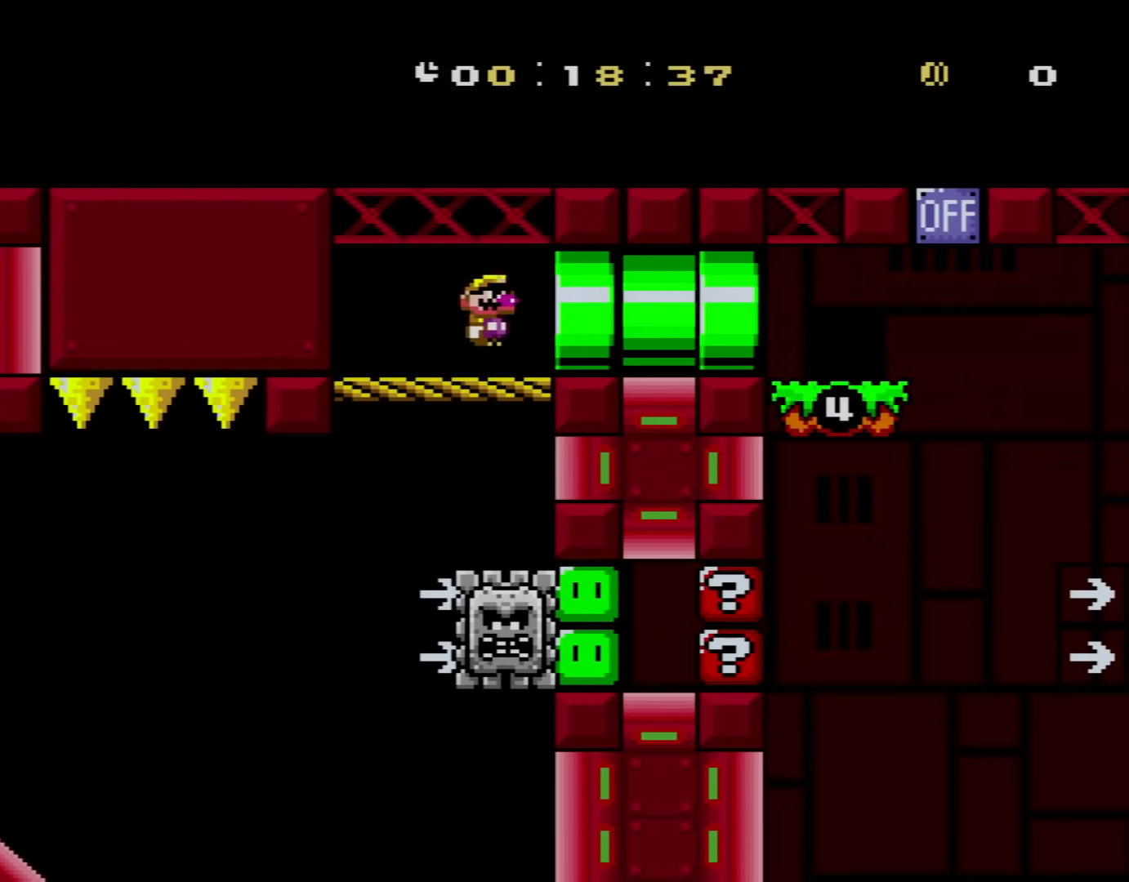
{"buttons": ["X", "DPAD_RIGHT"], "events": []}
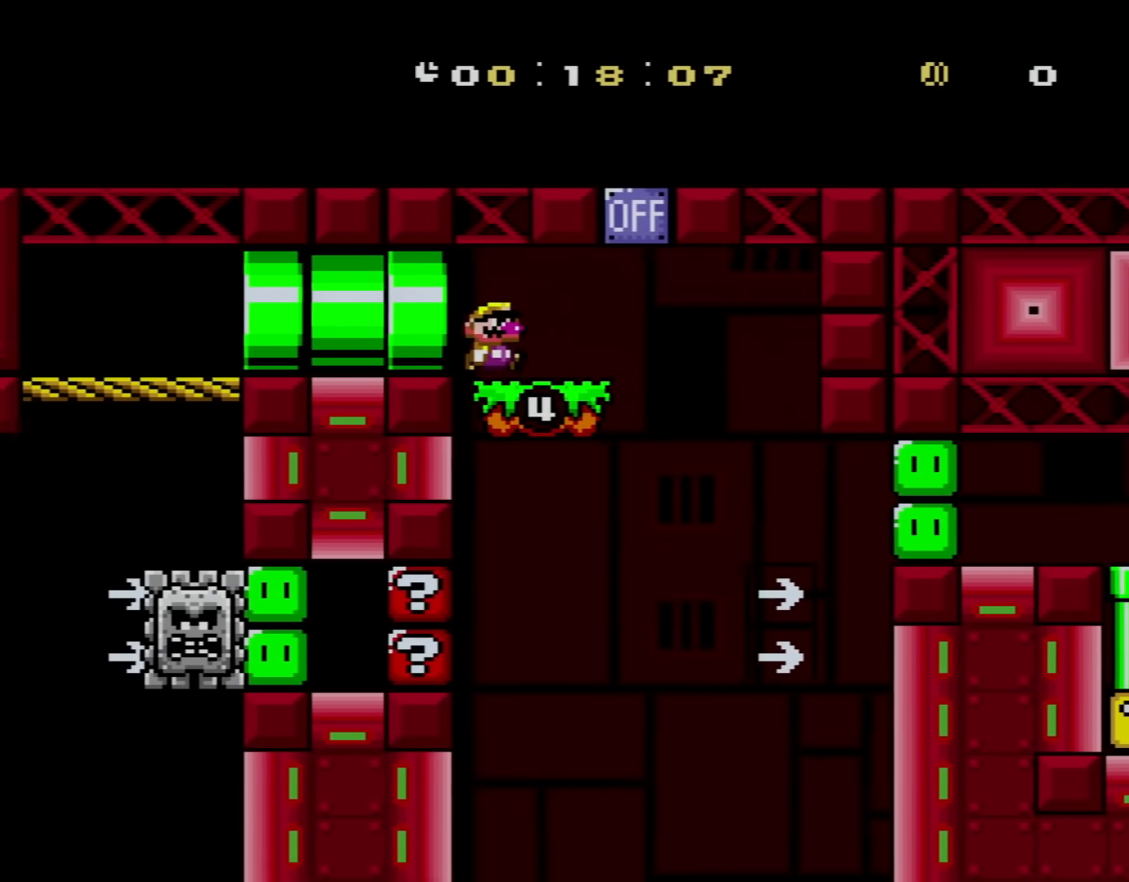
{"buttons": ["X", "DPAD_RIGHT"], "events": [[251, "A", "down"], [317, "DPAD_LEFT", "down"], [317, "DPAD_RIGHT", "up"], [368, "DPAD_UP", "down"], [401, "A", "up"], [434, "DPAD_LEFT", "up"], [434, "DPAD_RIGHT", "down"], [434, "DPAD_UP", "up"]]}